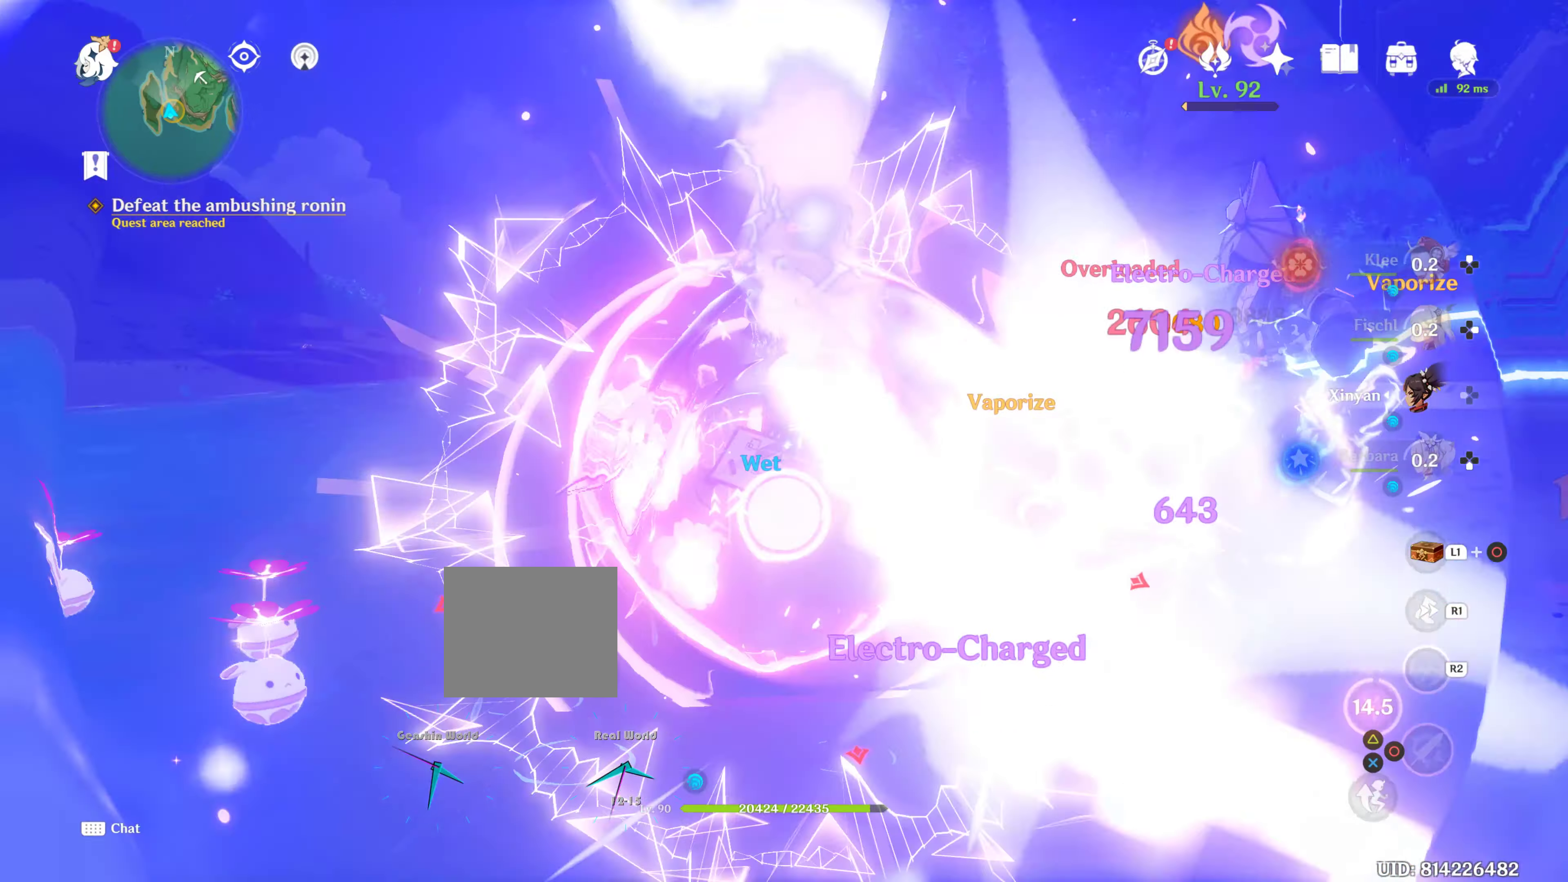
Gameplay with a controller (PlayStation layout); each line is a JSON object with the inputs held at the frame after it. "events" lists button and stick changes between this image and that frame as [ms after this image, input, new state], when the widget could be followed in between. Not read: L3 R3.
{"buttons": [], "left_stick": "center", "right_stick": "down-right", "events": [[100, "TRIANGLE", "up"], [367, "right_stick", "down-right"]]}
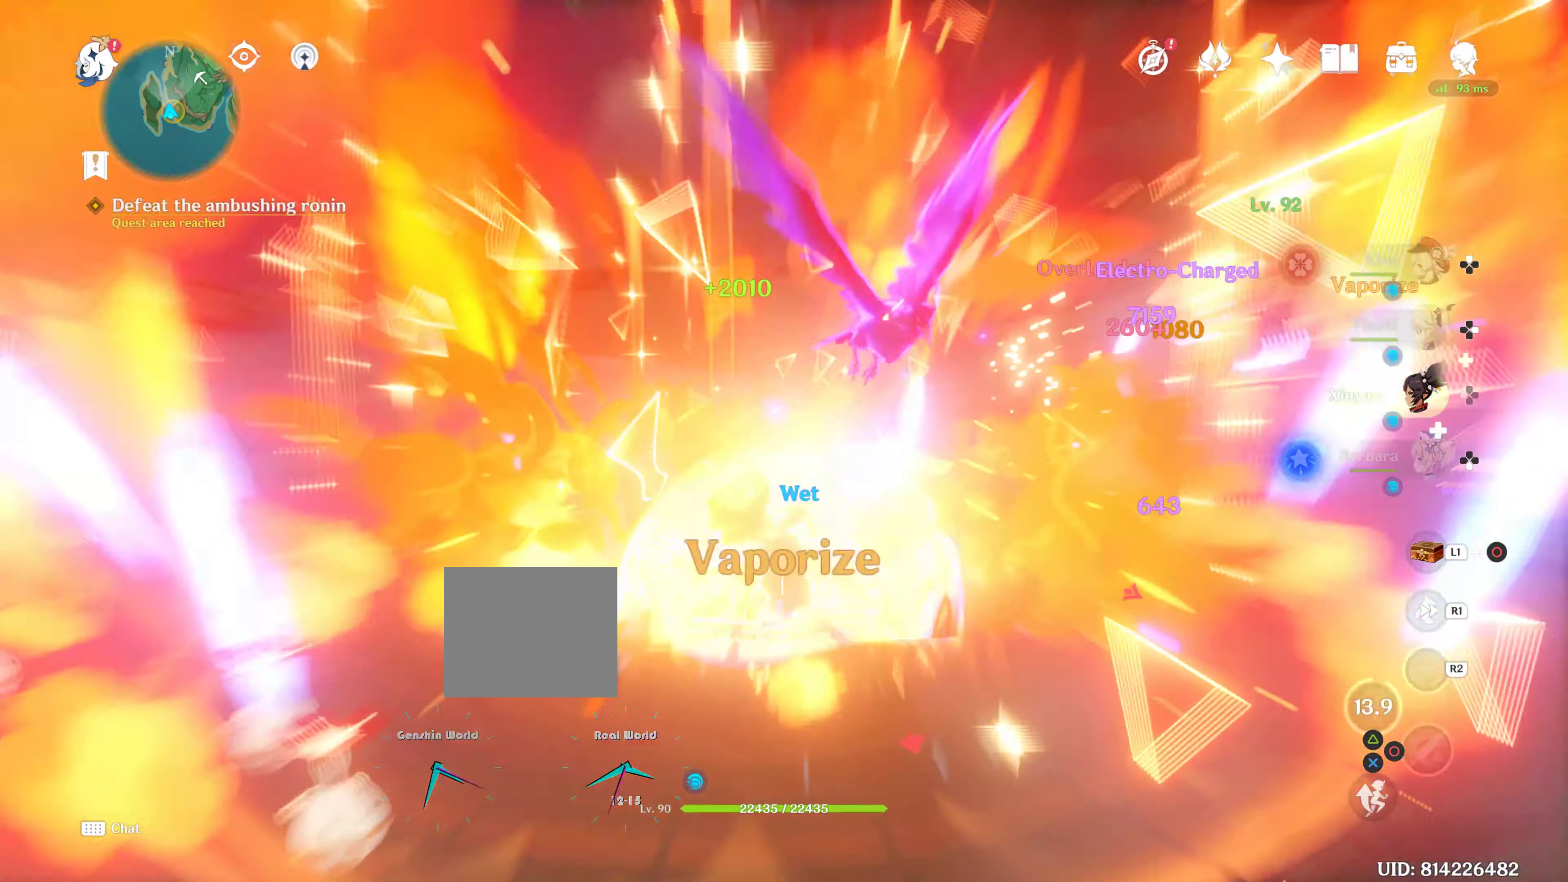
{"buttons": [], "left_stick": "center", "right_stick": "center", "events": [[417, "right_stick", "center"]]}
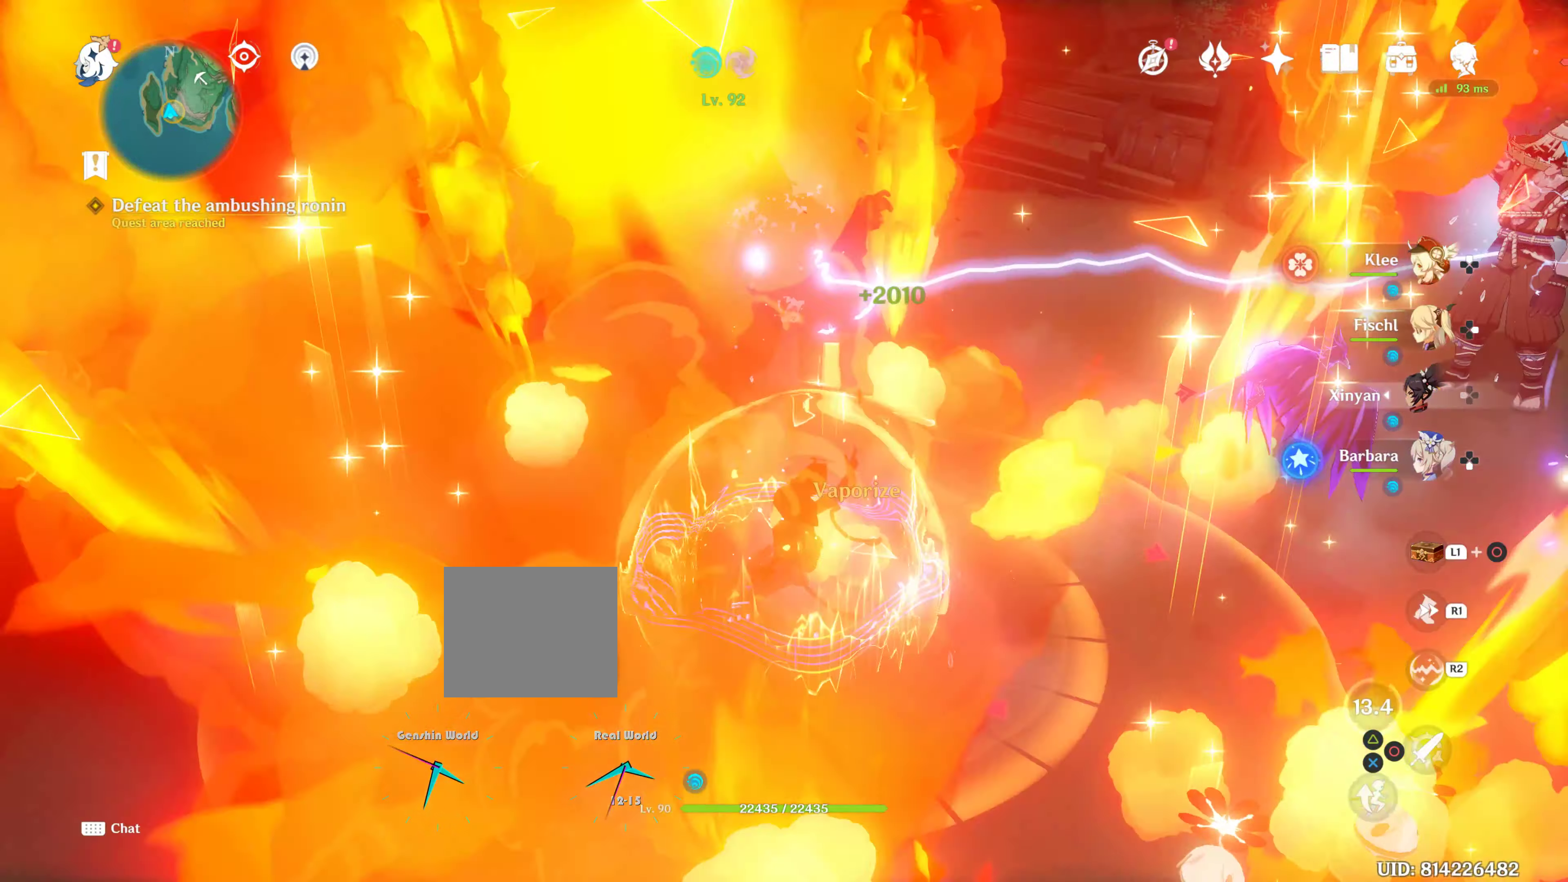
{"buttons": [], "left_stick": "center", "right_stick": "center", "events": [[134, "DPAD_UP", "down"], [234, "DPAD_UP", "up"], [334, "DPAD_UP", "down"], [434, "DPAD_UP", "up"]]}
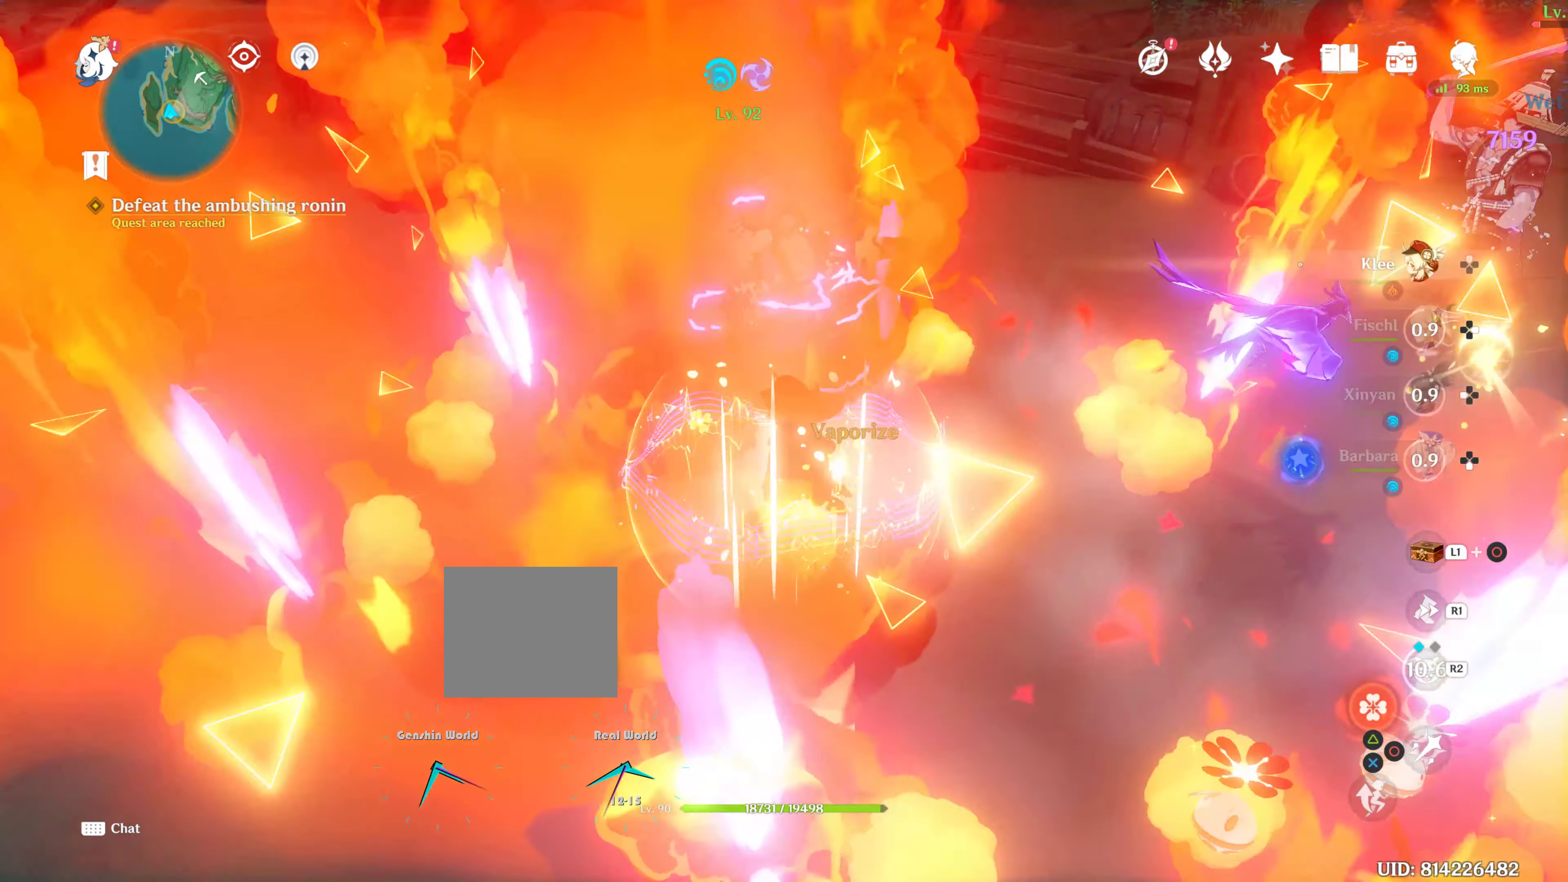
{"buttons": ["CIRCLE"], "left_stick": "center", "right_stick": "center", "events": [[17, "DPAD_UP", "down"], [134, "DPAD_UP", "up"], [150, "CIRCLE", "down"], [234, "CIRCLE", "up"], [334, "CIRCLE", "down"], [434, "CIRCLE", "up"], [500, "CIRCLE", "down"]]}
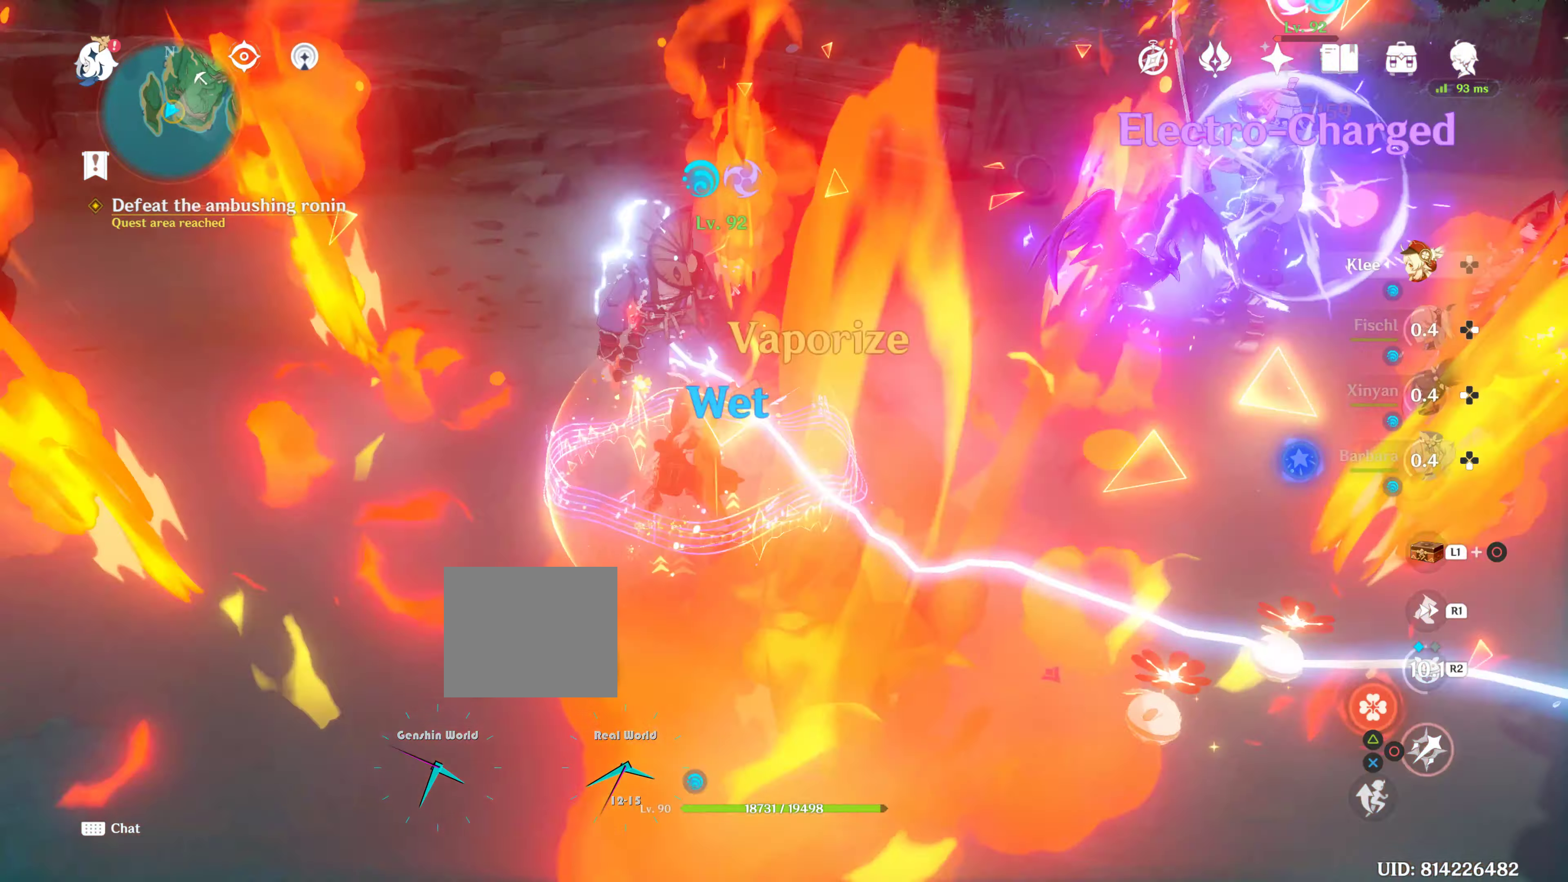
{"buttons": ["CIRCLE"], "left_stick": "center", "right_stick": "center", "events": [[67, "CIRCLE", "up"], [150, "CIRCLE", "down"], [200, "CIRCLE", "up"], [317, "CIRCLE", "down"], [350, "CIRCLE", "up"], [467, "CIRCLE", "down"]]}
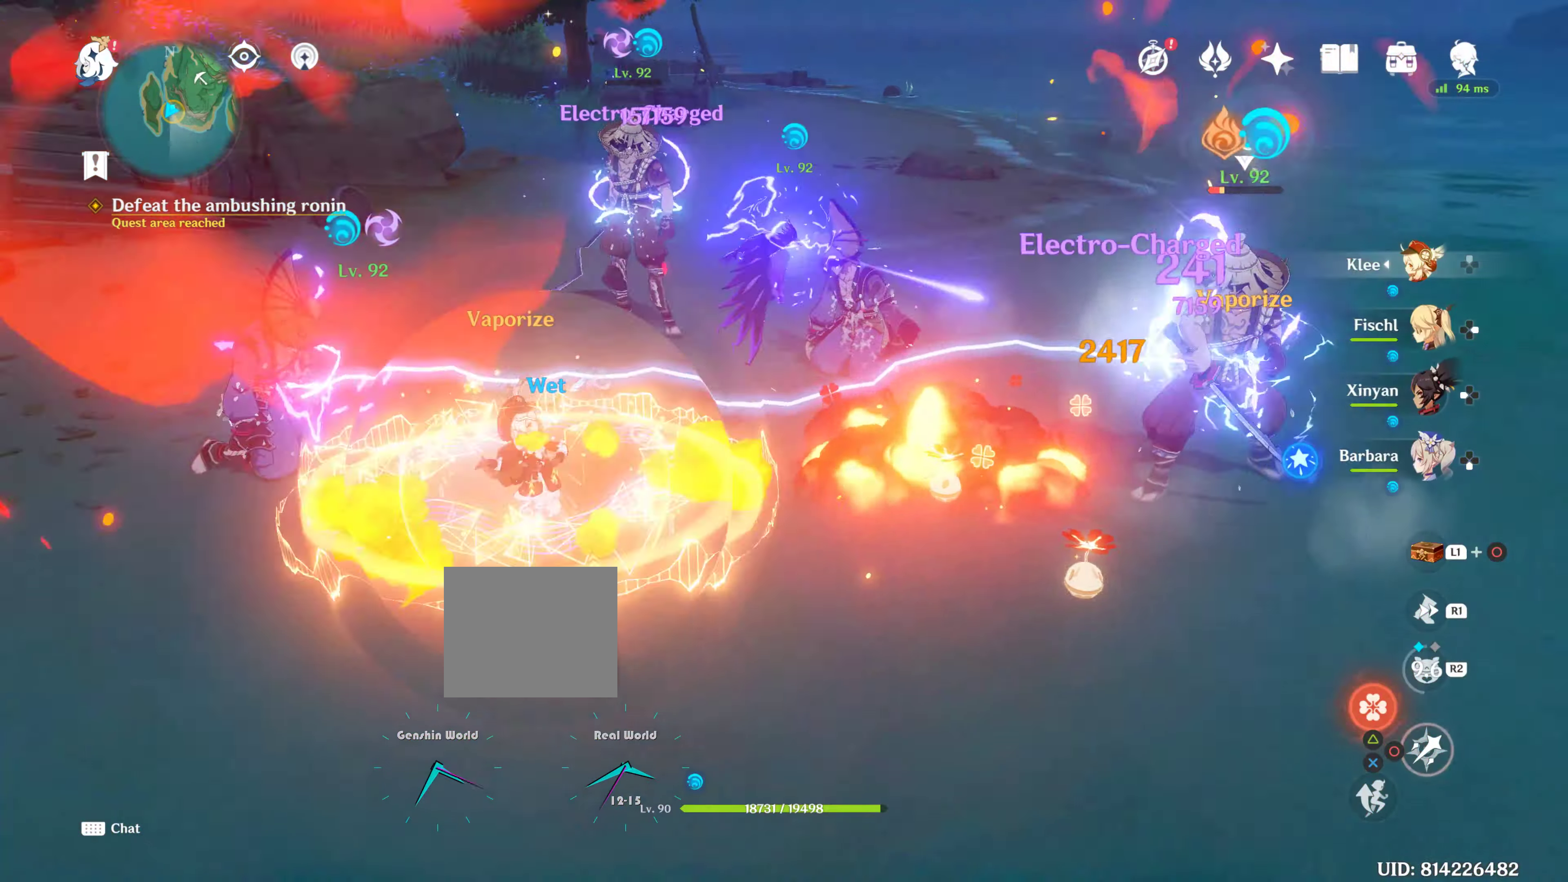
{"buttons": [], "left_stick": "center", "right_stick": "center", "events": [[50, "CIRCLE", "up"], [67, "left_stick", "down-left"], [117, "CIRCLE", "down"], [117, "left_stick", "center"], [200, "CIRCLE", "up"], [300, "CIRCLE", "down"], [350, "CIRCLE", "up"], [434, "CIRCLE", "down"], [500, "CIRCLE", "up"]]}
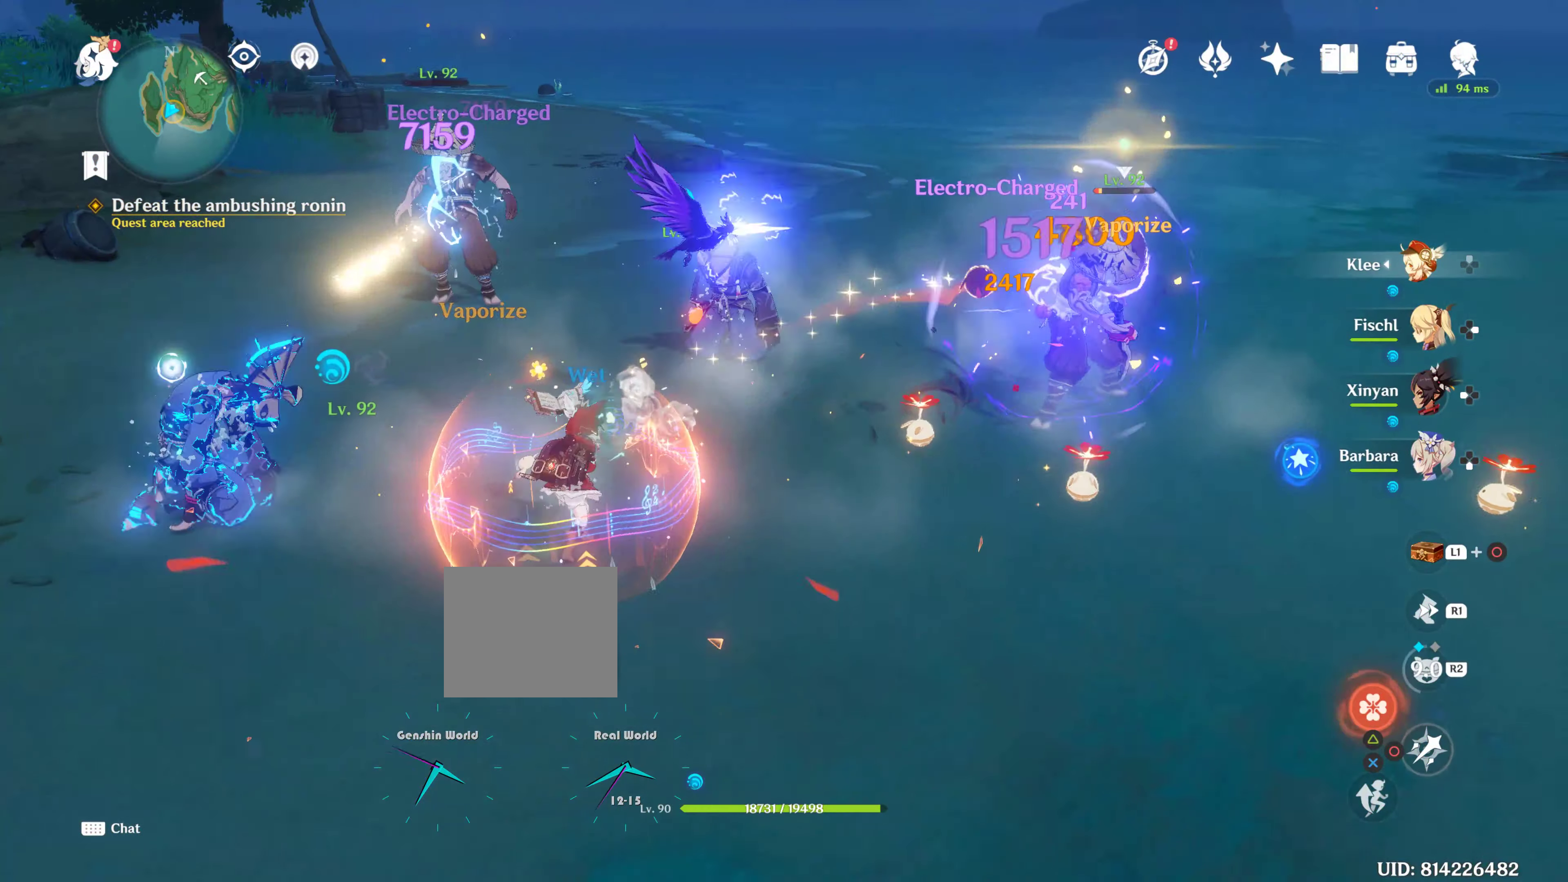
{"buttons": [], "left_stick": "center", "right_stick": "center", "events": [[100, "CIRCLE", "down"], [150, "CIRCLE", "up"], [234, "CIRCLE", "down"], [284, "CIRCLE", "up"], [434, "CIRCLE", "down"], [450, "CIRCLE", "up"]]}
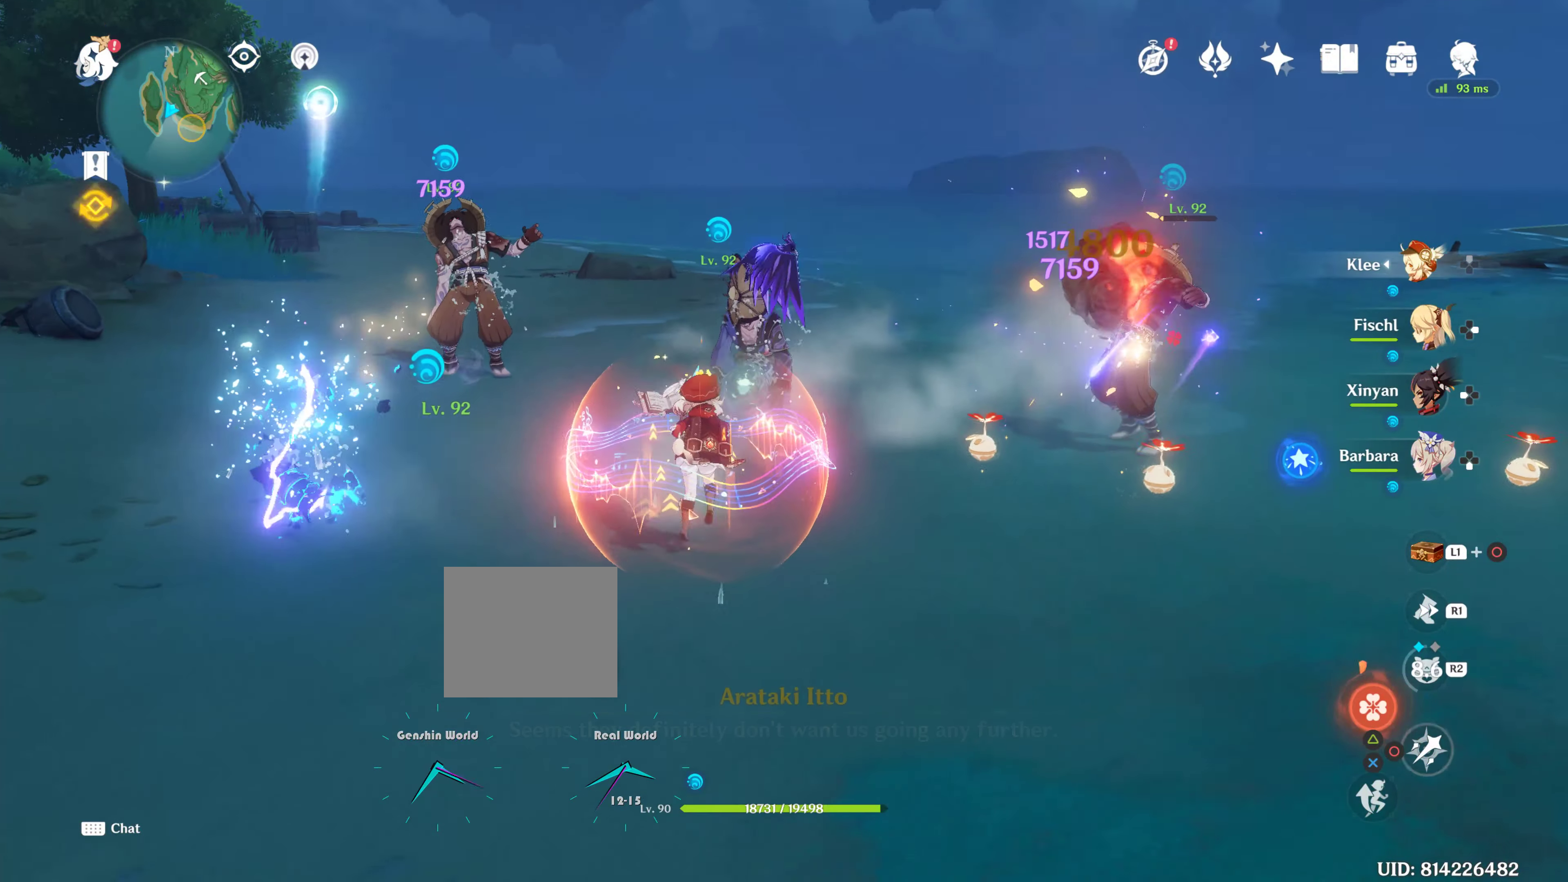
{"buttons": [], "left_stick": "up-left", "right_stick": "center", "events": [[34, "CIRCLE", "down"], [117, "CIRCLE", "up"], [217, "CIRCLE", "down"], [267, "CIRCLE", "up"], [400, "CIRCLE", "down"], [400, "left_stick", "up-left"], [467, "CIRCLE", "up"]]}
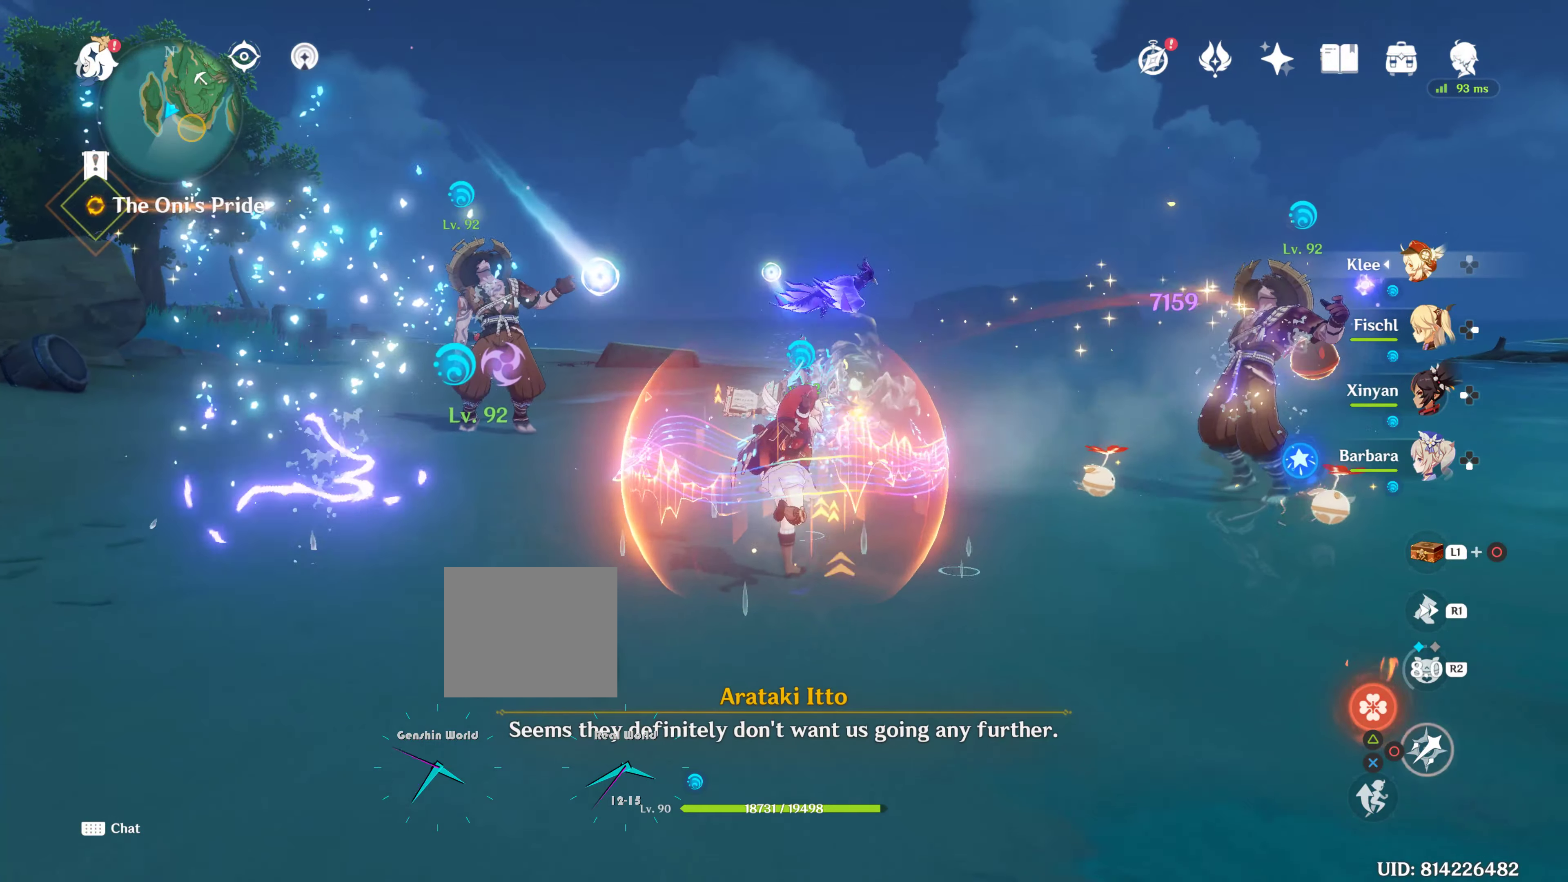
{"buttons": [], "left_stick": "center", "right_stick": "center", "events": [[67, "CIRCLE", "down"], [100, "CIRCLE", "up"], [267, "R1", "down"], [467, "R1", "up"], [467, "left_stick", "center"]]}
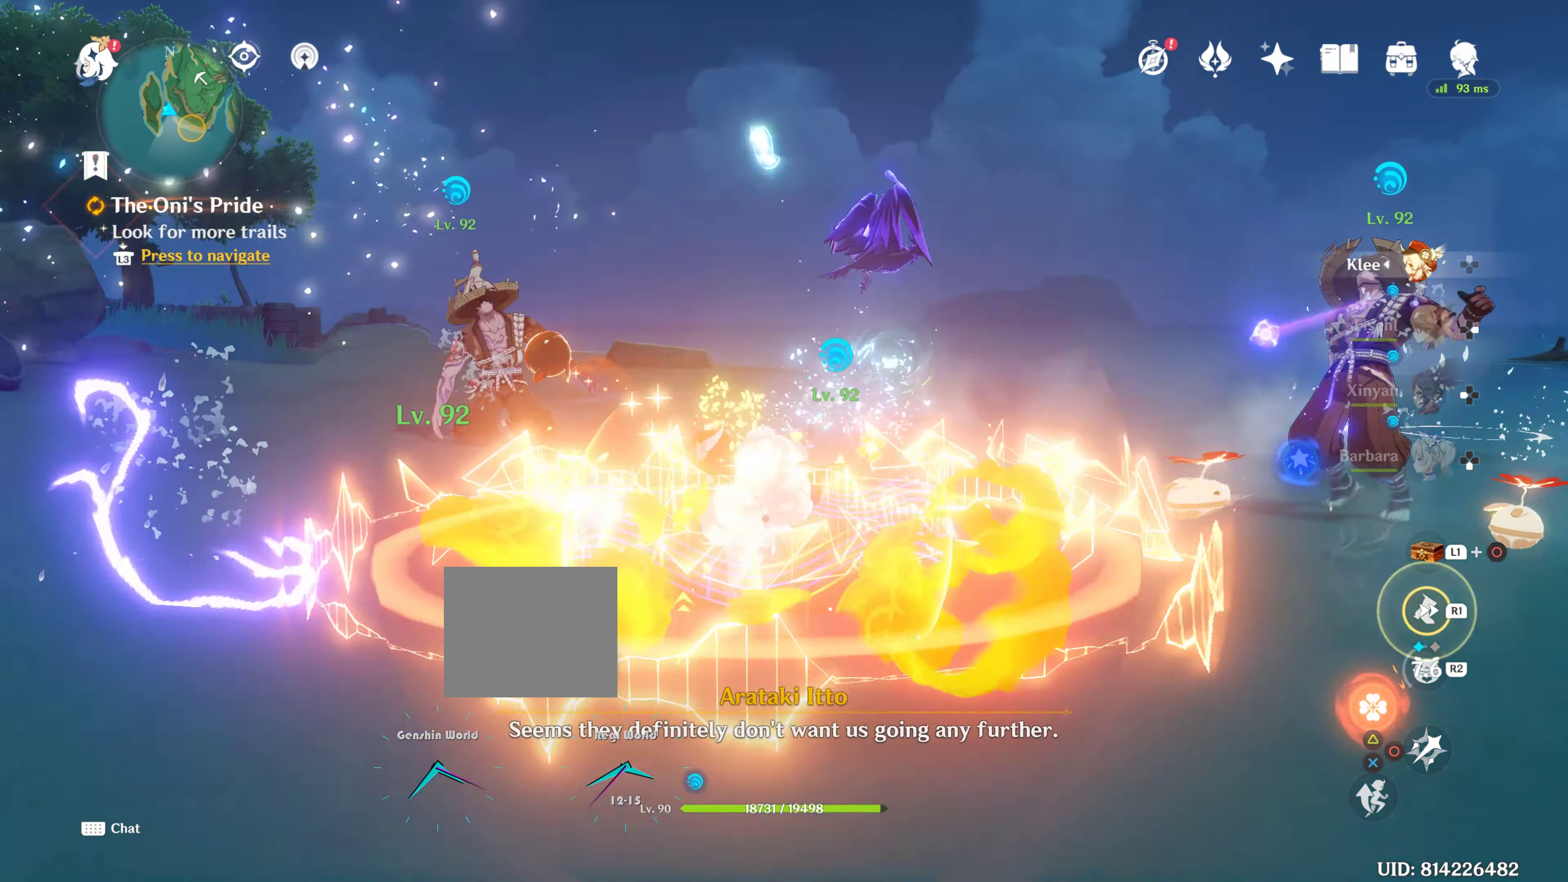
{"buttons": [], "left_stick": "center", "right_stick": "center", "events": []}
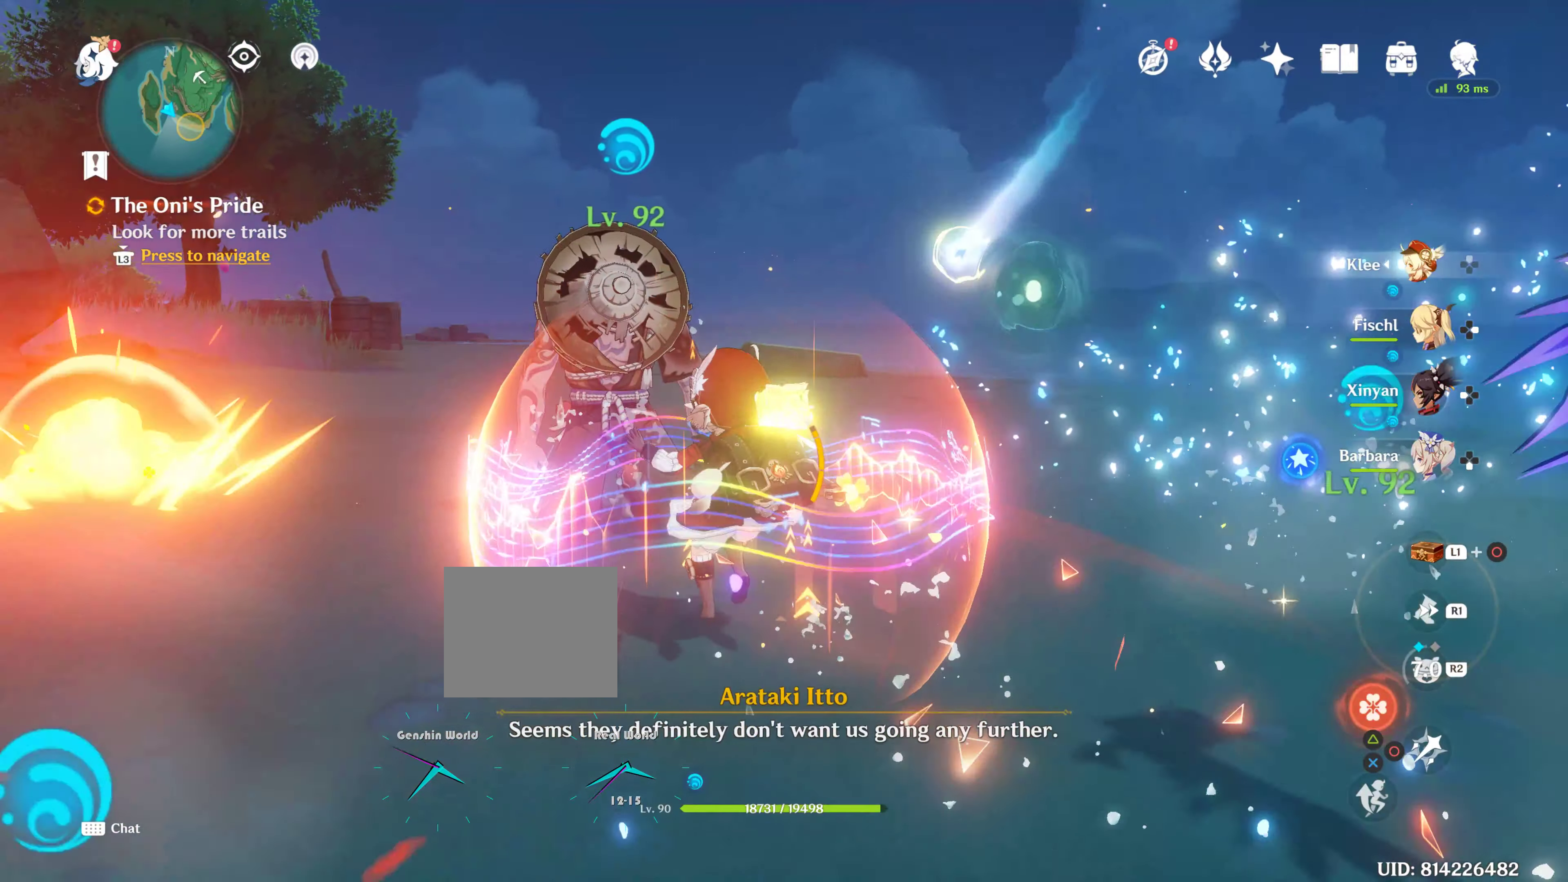
{"buttons": [], "left_stick": "center", "right_stick": "center", "events": []}
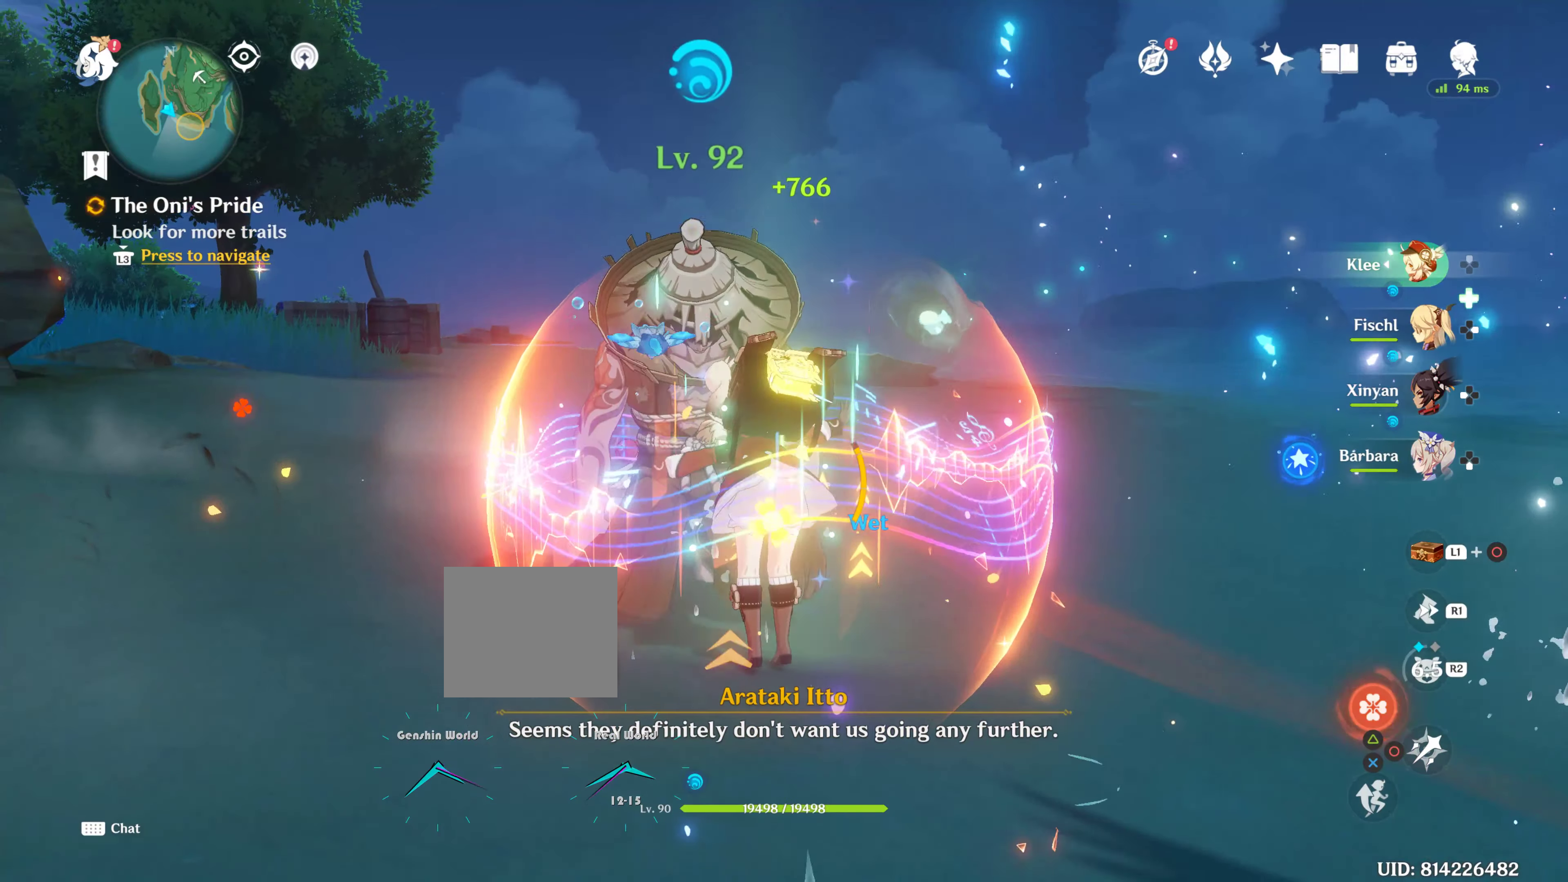
{"buttons": [], "left_stick": "left", "right_stick": "right", "events": [[33, "right_stick", "right"], [466, "left_stick", "left"]]}
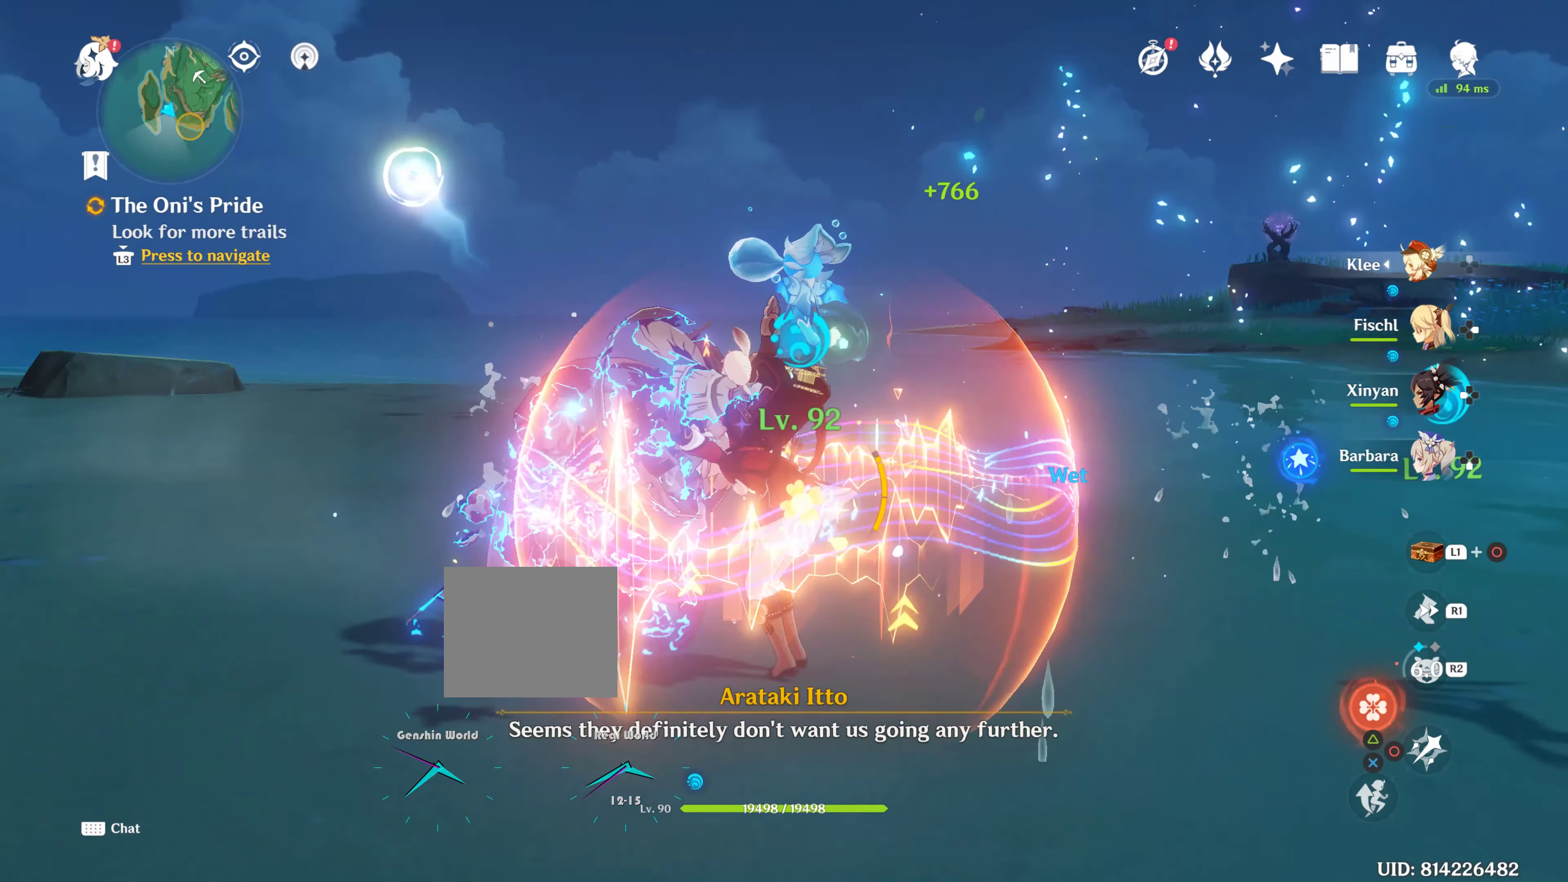
{"buttons": [], "left_stick": "center", "right_stick": "right", "events": [[66, "left_stick", "center"], [216, "right_stick", "center"], [366, "right_stick", "right"]]}
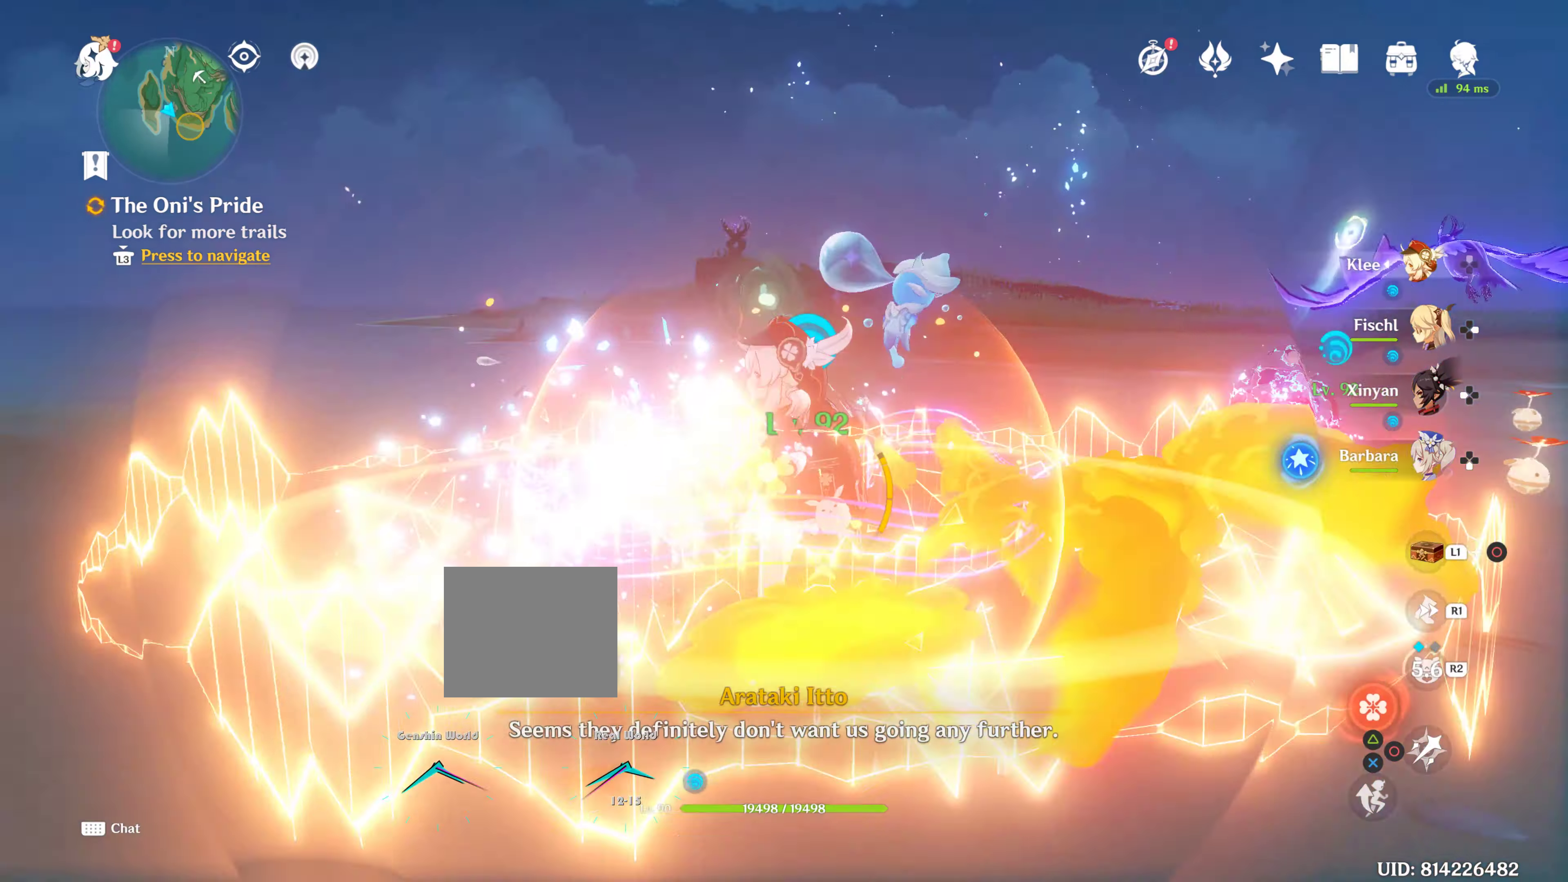
{"buttons": [], "left_stick": "center", "right_stick": "center", "events": [[16, "left_stick", "left"], [100, "left_stick", "center"], [150, "L2", "down"], [200, "L2", "up"], [200, "left_stick", "down-right"], [216, "right_stick", "center"], [250, "left_stick", "center"]]}
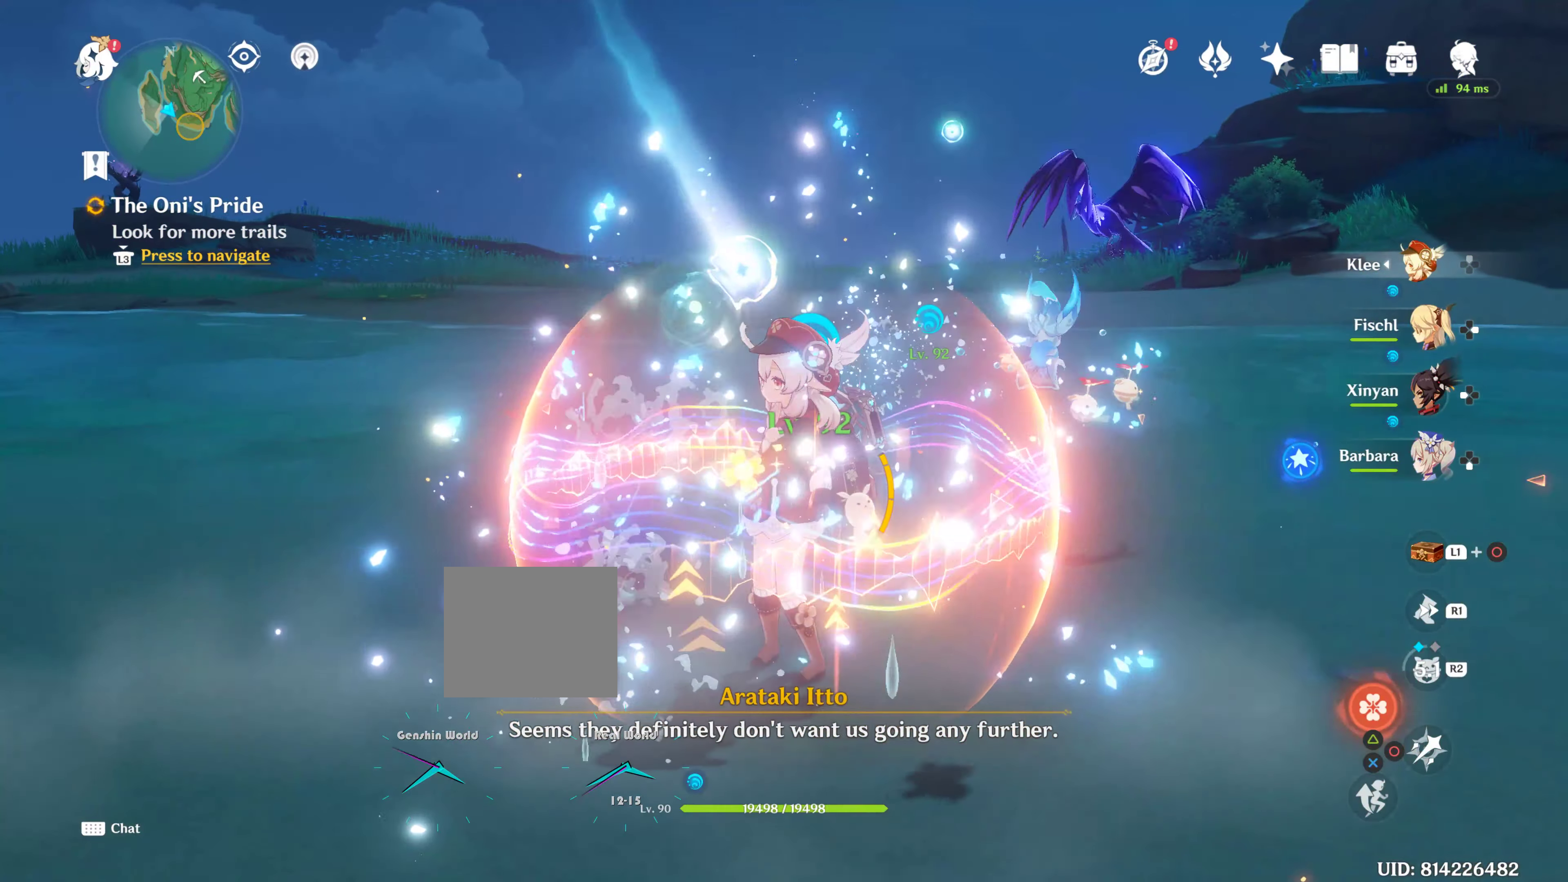
{"buttons": [], "left_stick": "center", "right_stick": "right", "events": [[233, "right_stick", "right"]]}
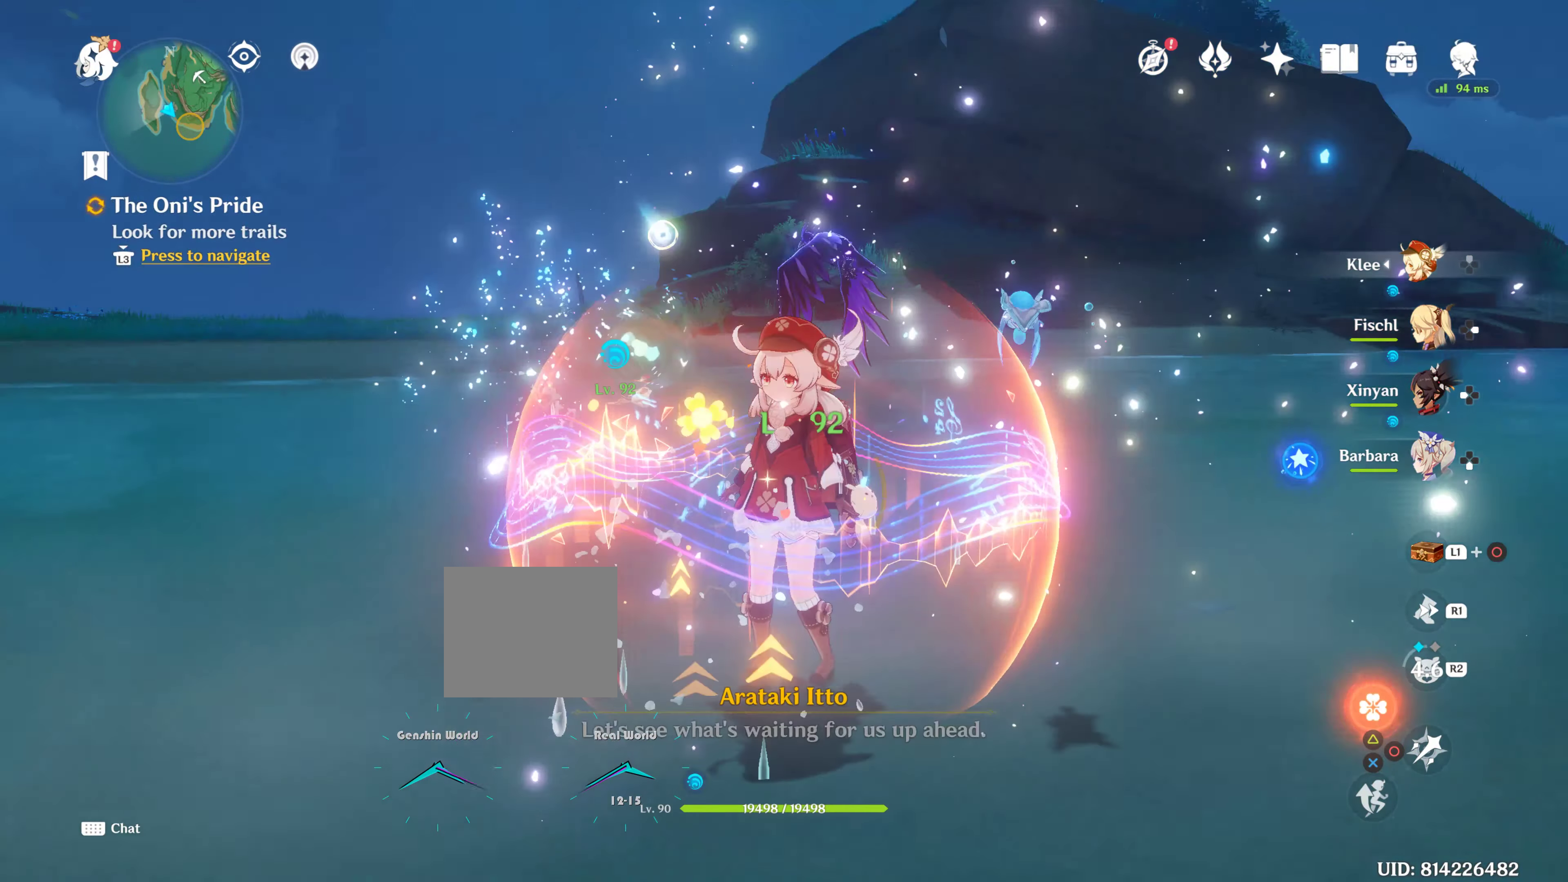
{"buttons": [], "left_stick": "center", "right_stick": "right", "events": [[250, "right_stick", "center"], [433, "right_stick", "right"]]}
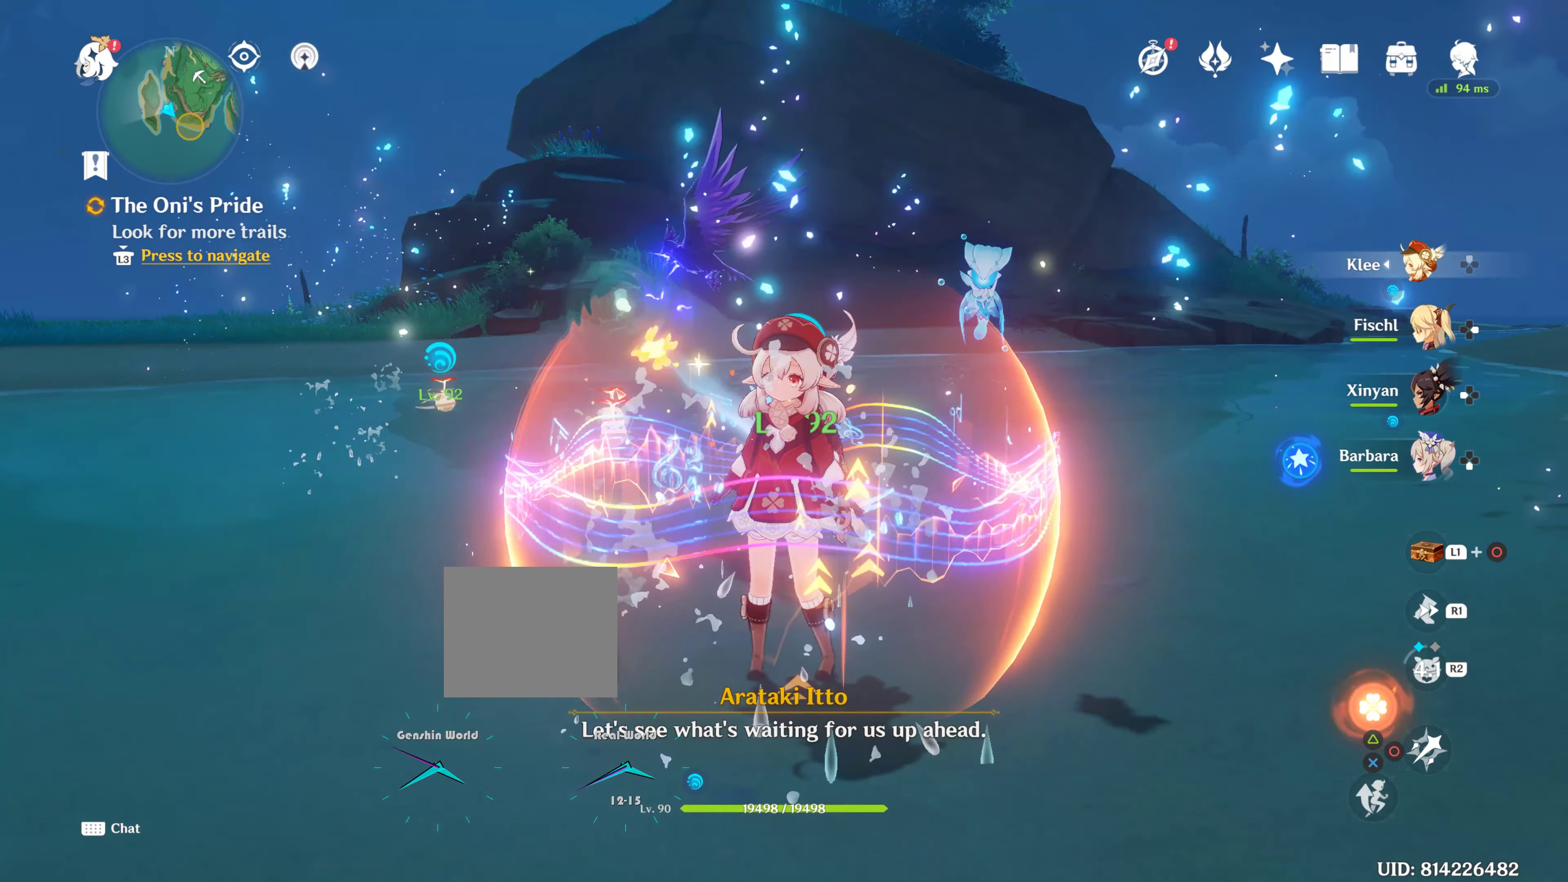
{"buttons": [], "left_stick": "center", "right_stick": "center", "events": [[400, "right_stick", "center"]]}
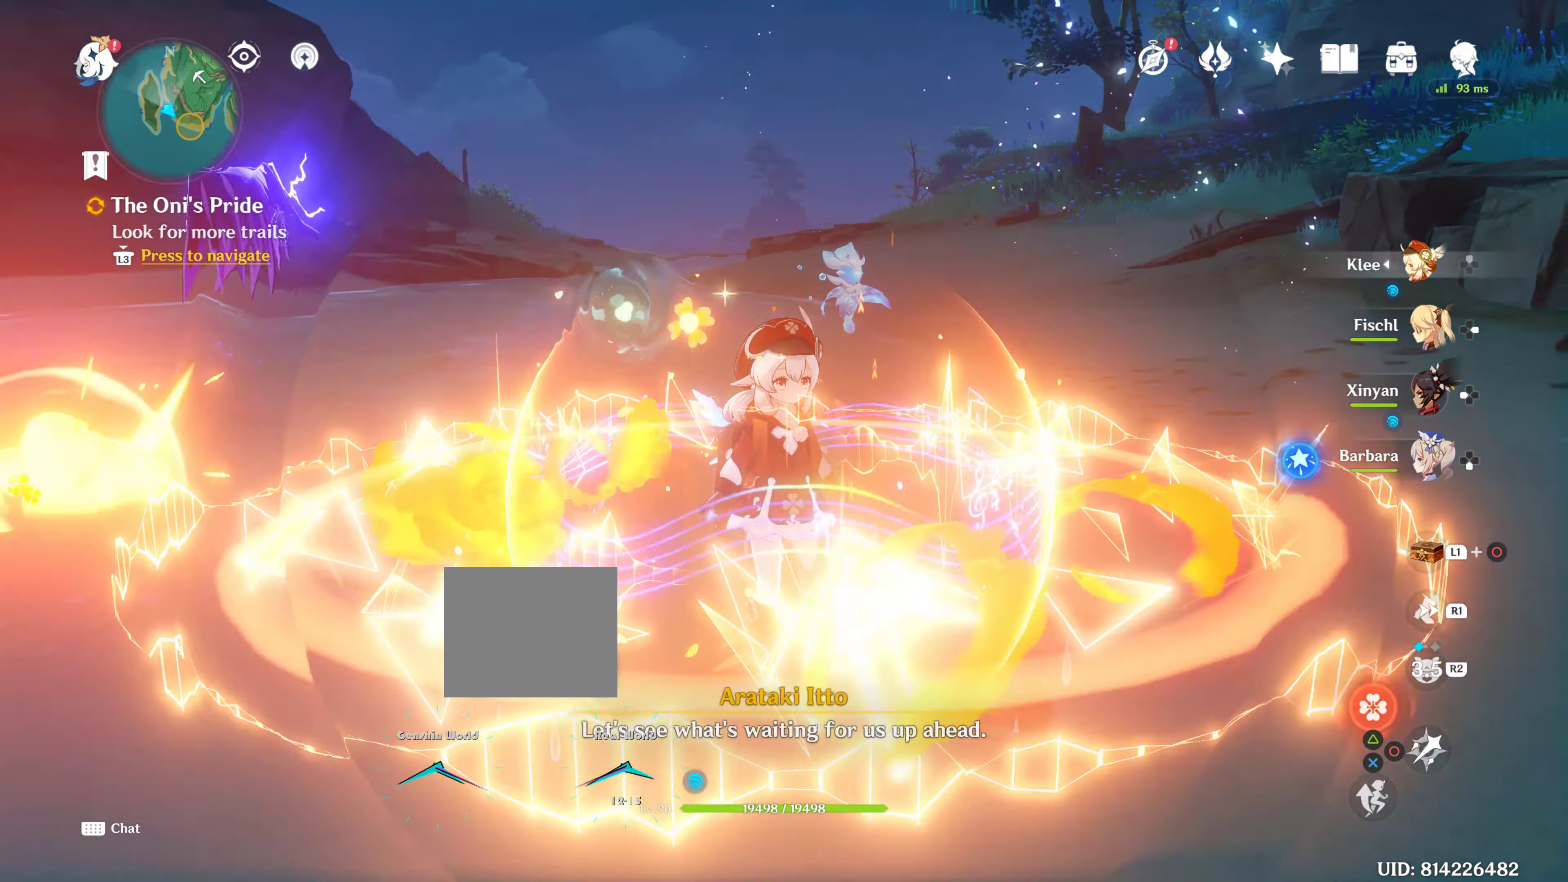
{"buttons": [], "left_stick": "center", "right_stick": "right", "events": [[166, "right_stick", "right"]]}
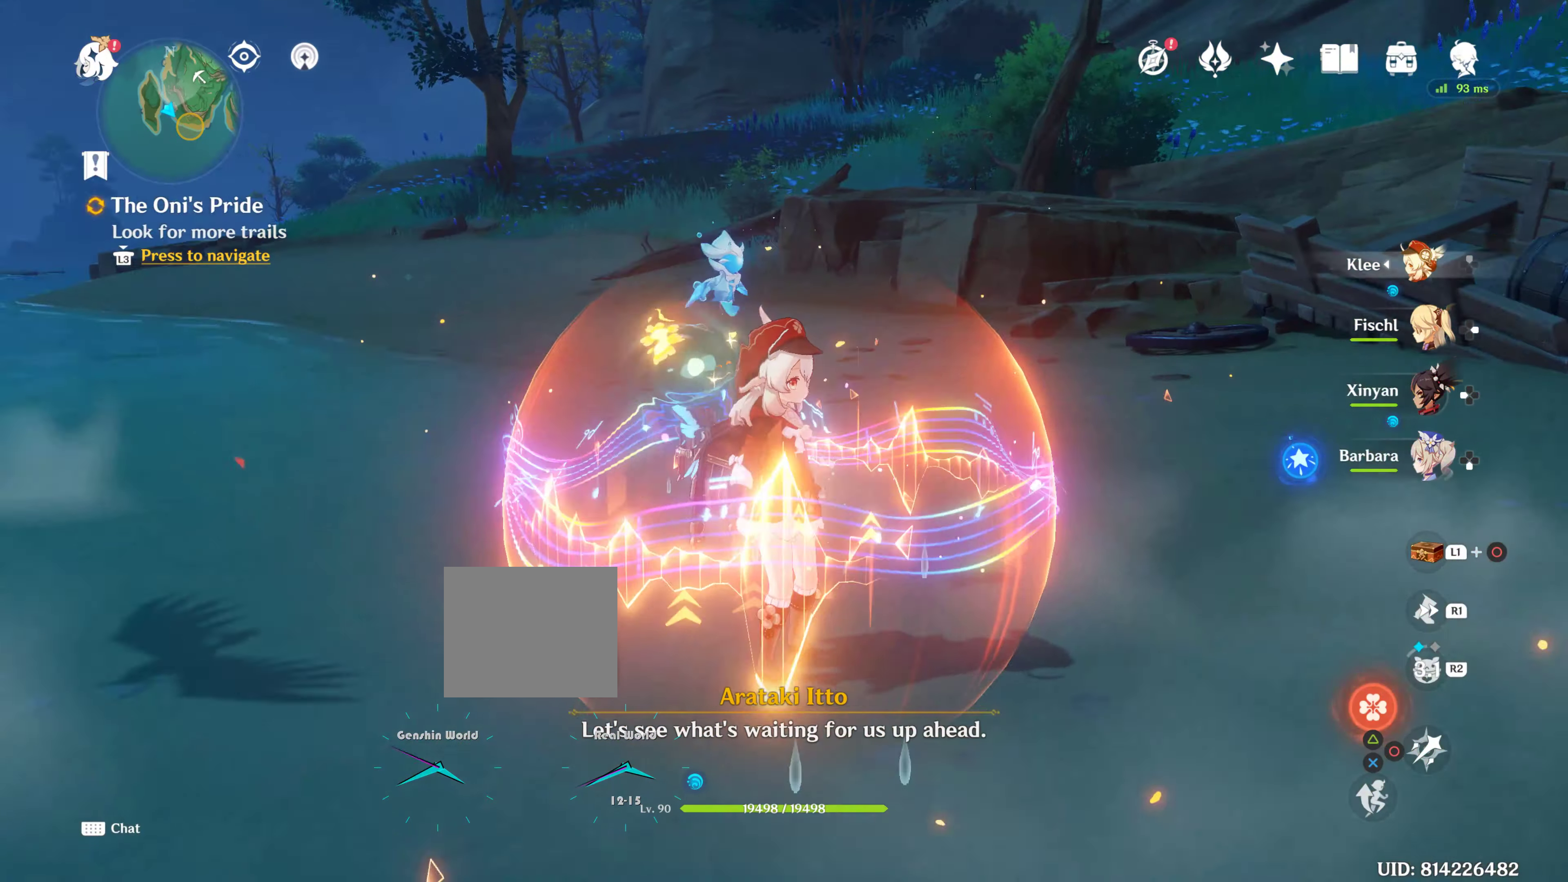
{"buttons": [], "left_stick": "center", "right_stick": "up-right", "events": [[66, "right_stick", "center"], [316, "right_stick", "up-right"]]}
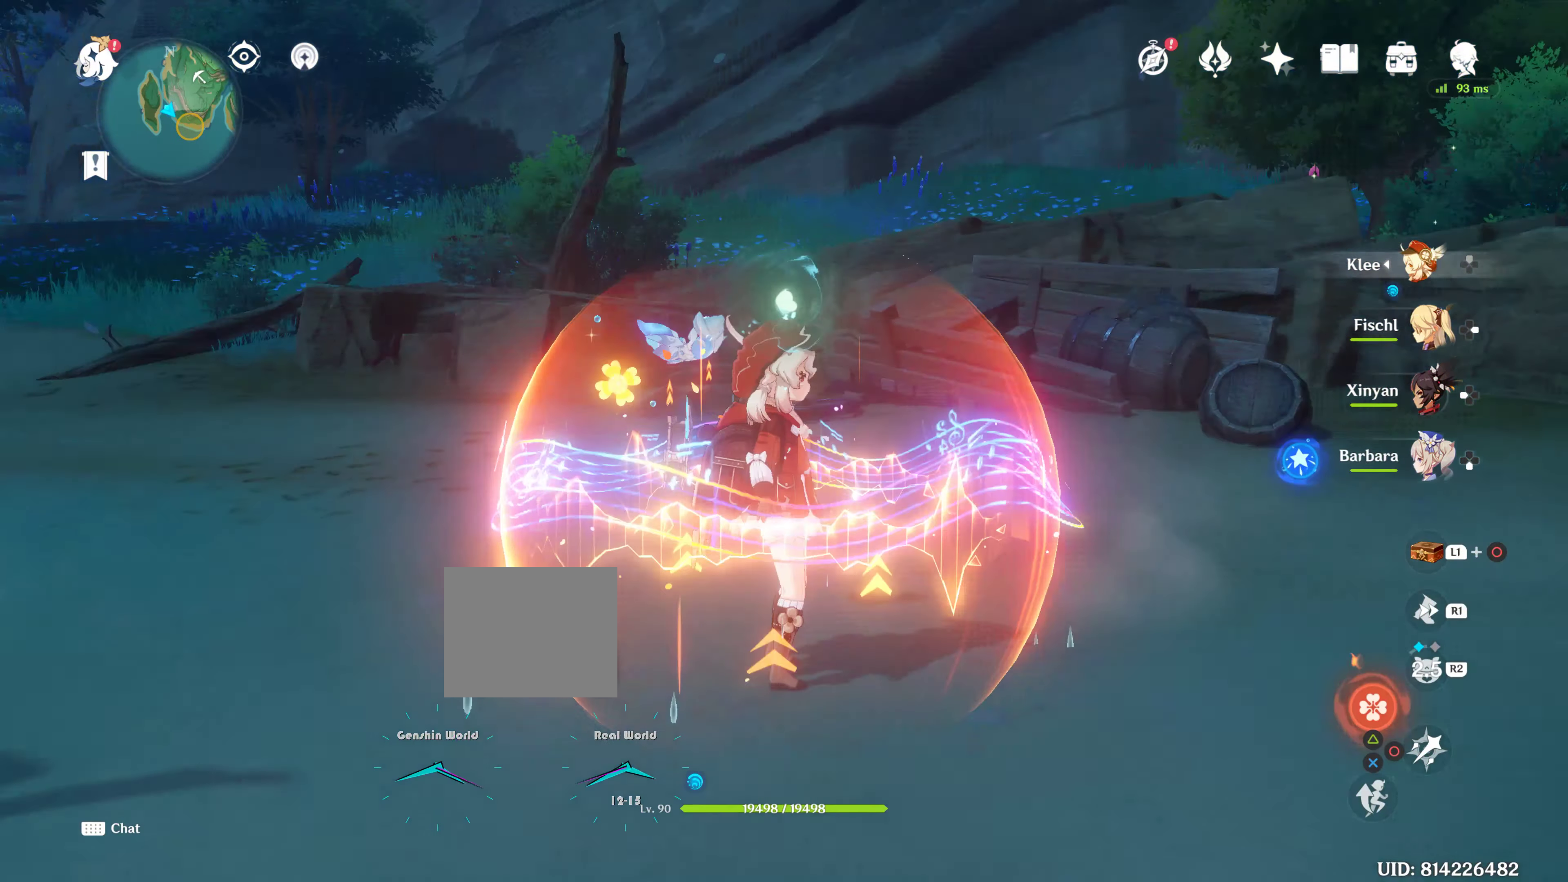
{"buttons": [], "left_stick": "center", "right_stick": "down-right", "events": [[50, "right_stick", "right"], [200, "right_stick", "down-right"]]}
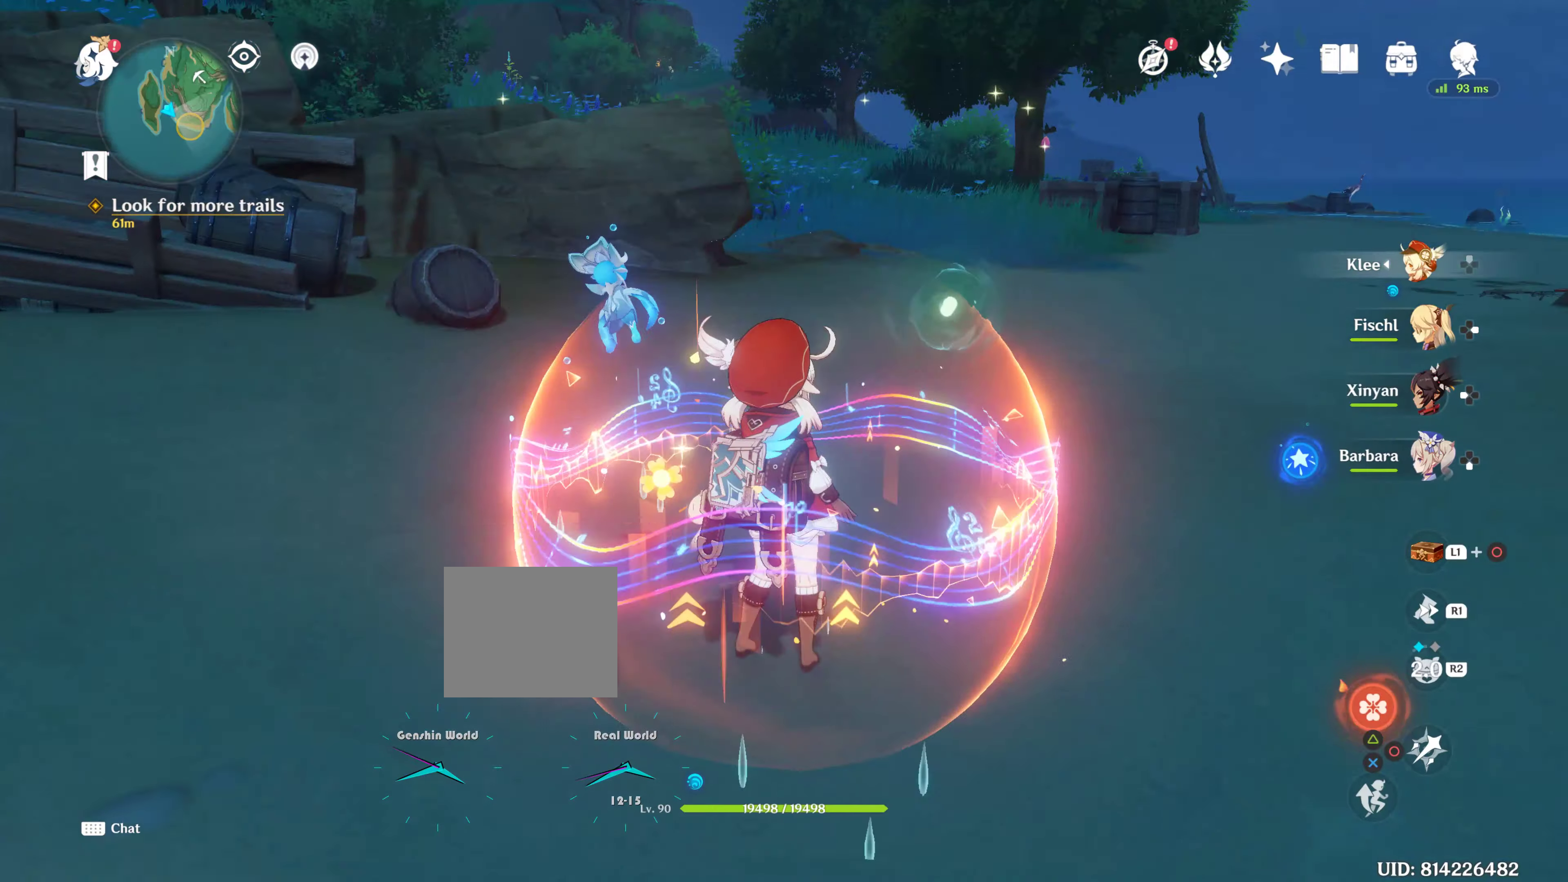
{"buttons": ["R1"], "left_stick": "up", "right_stick": "center", "events": [[17, "left_stick", "up-right"], [117, "left_stick", "up"], [217, "right_stick", "center"], [383, "R1", "down"]]}
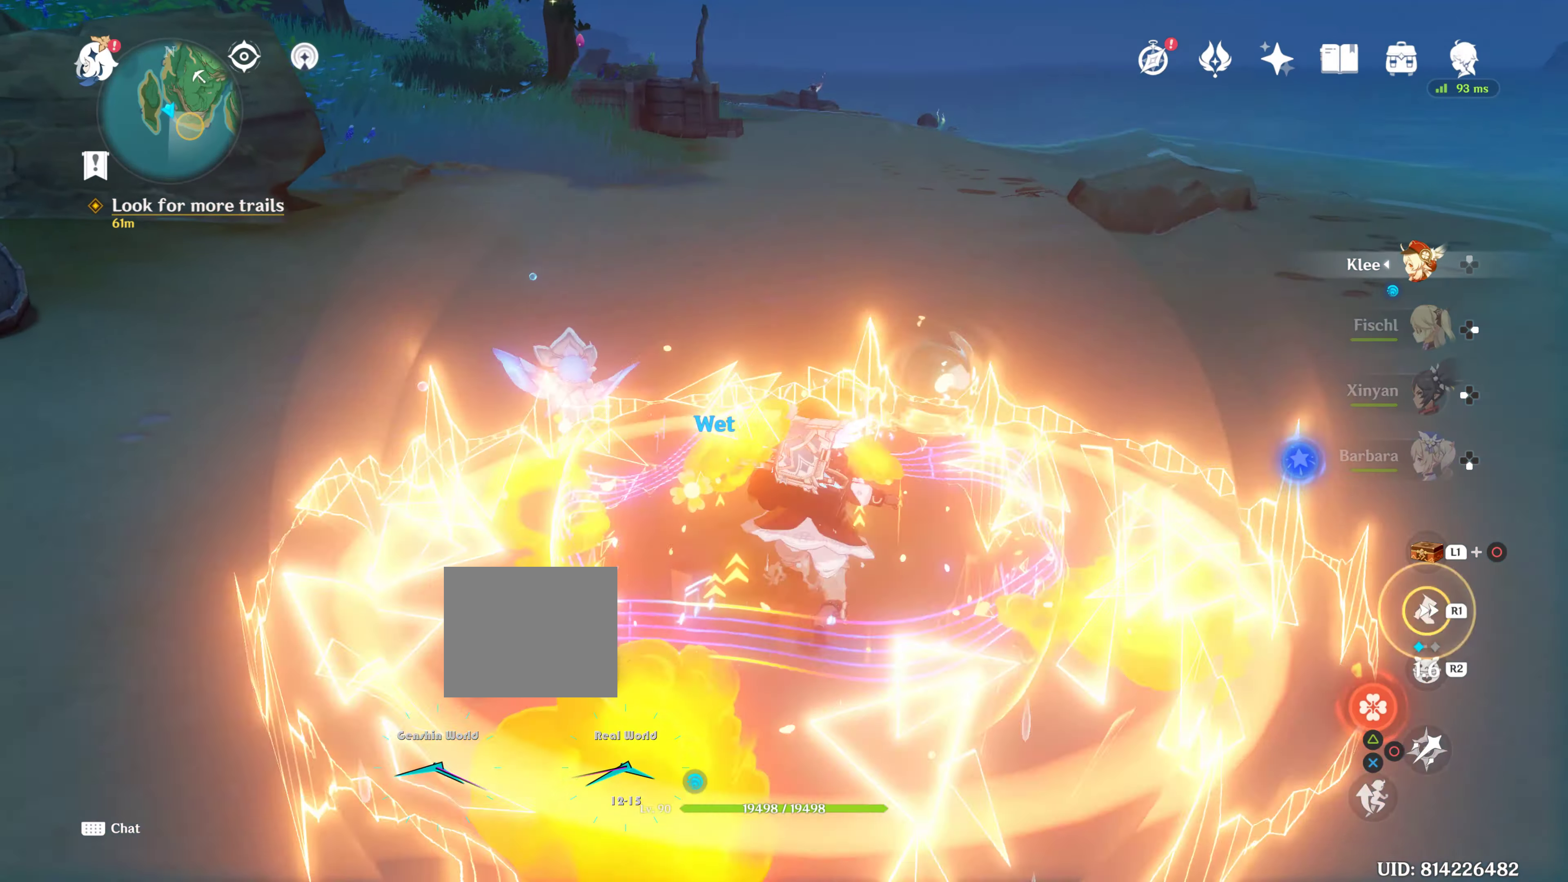
{"buttons": [], "left_stick": "up", "right_stick": "center", "events": [[50, "R1", "up"]]}